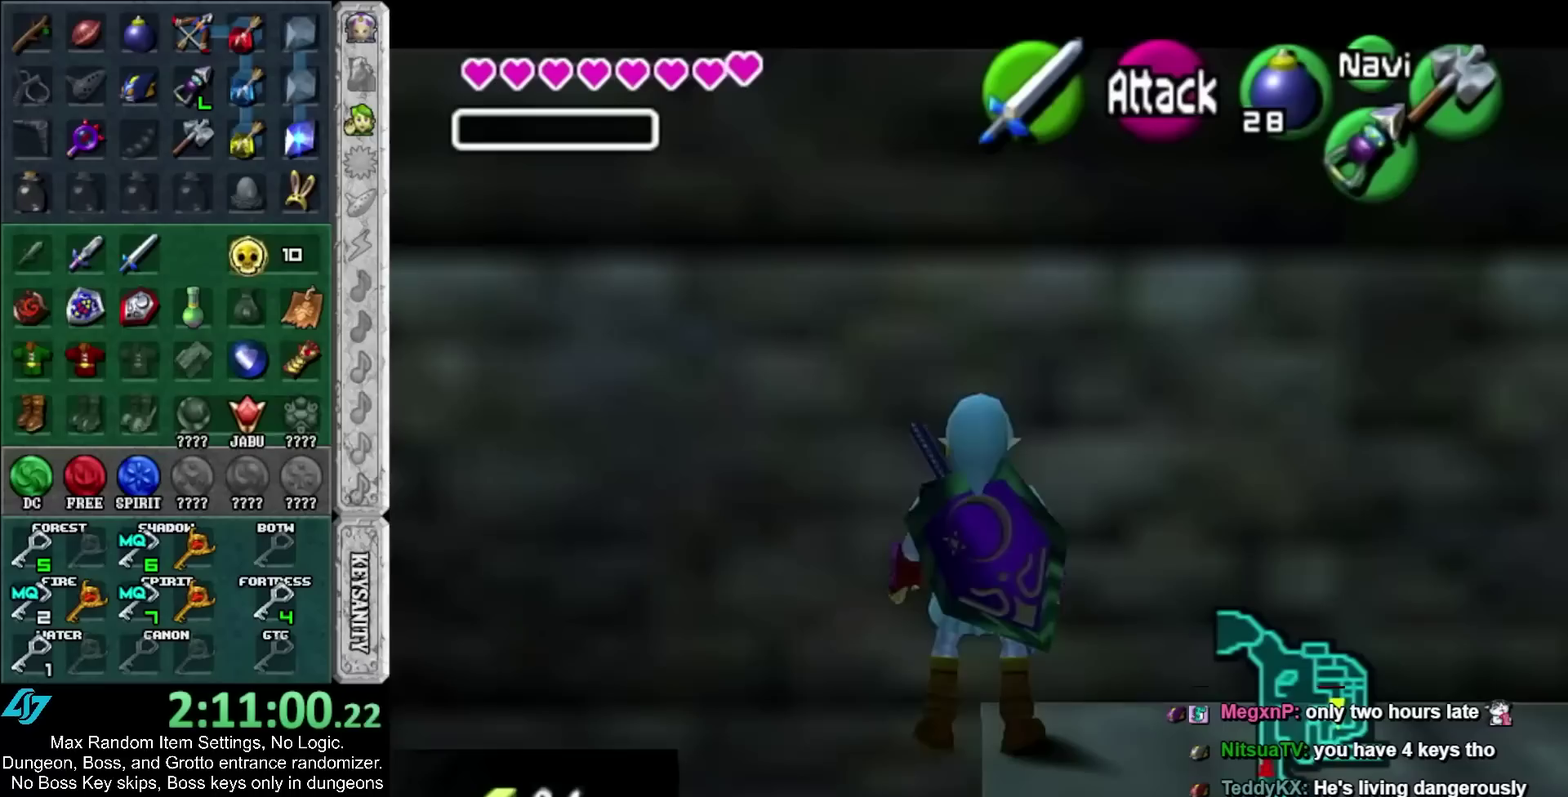
Gameplay with a controller; each line is a JSON object with the inputs held at the frame after it. "events" lists button and stick changes between this image and that frame as [ms after this image, input, new state], when the widget could be followed in between.
{"buttons": ["L1"], "left_stick": "center", "right_stick": "center", "events": [[100, "left_stick", "up-left"], [167, "L1", "down"], [200, "left_stick", "center"]]}
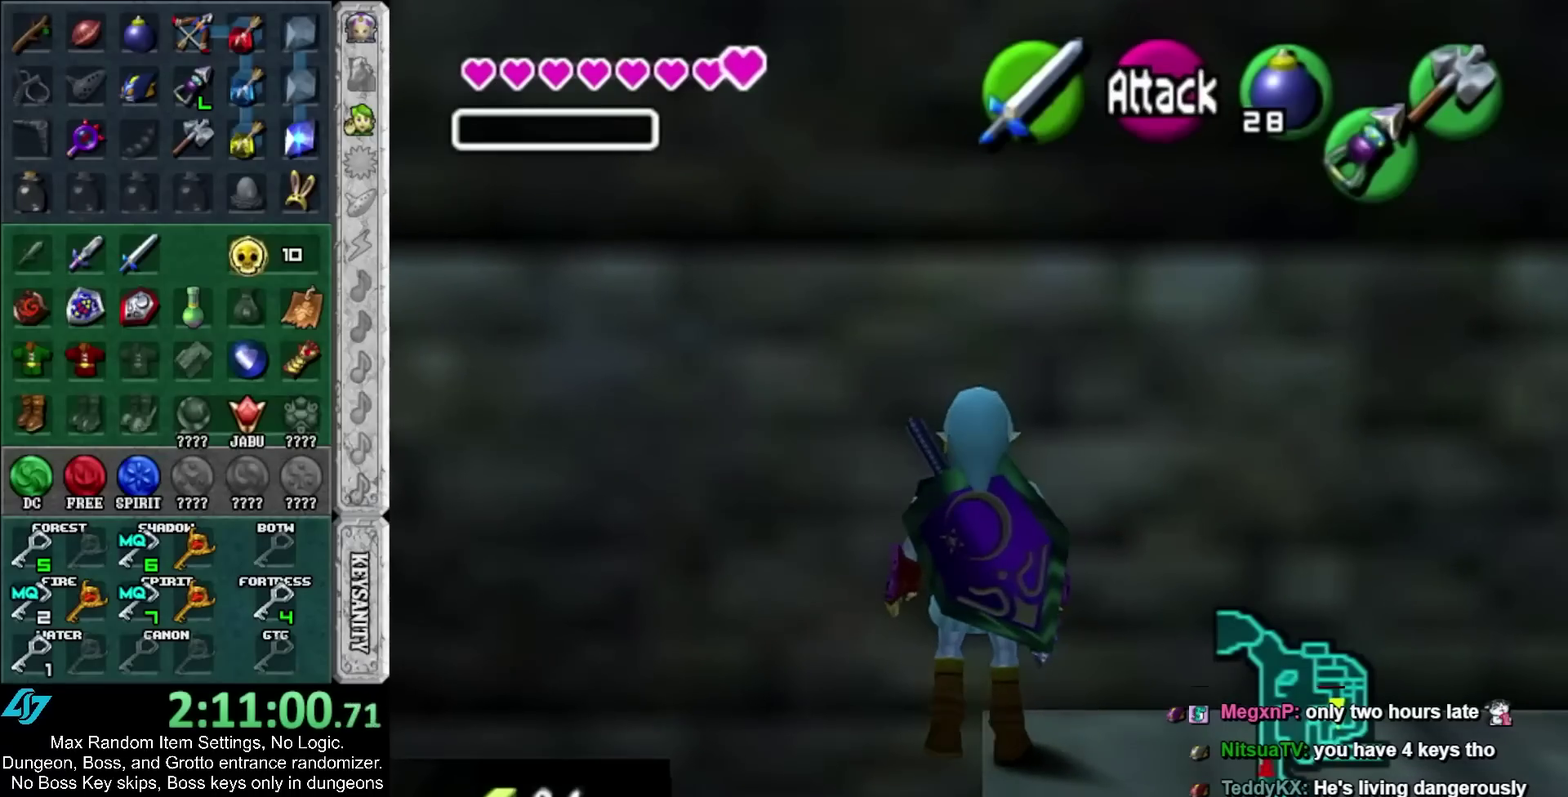
{"buttons": ["L1"], "left_stick": "center", "right_stick": "center", "events": [[100, "L1", "up"], [233, "left_stick", "up"], [333, "L1", "down"], [333, "left_stick", "center"]]}
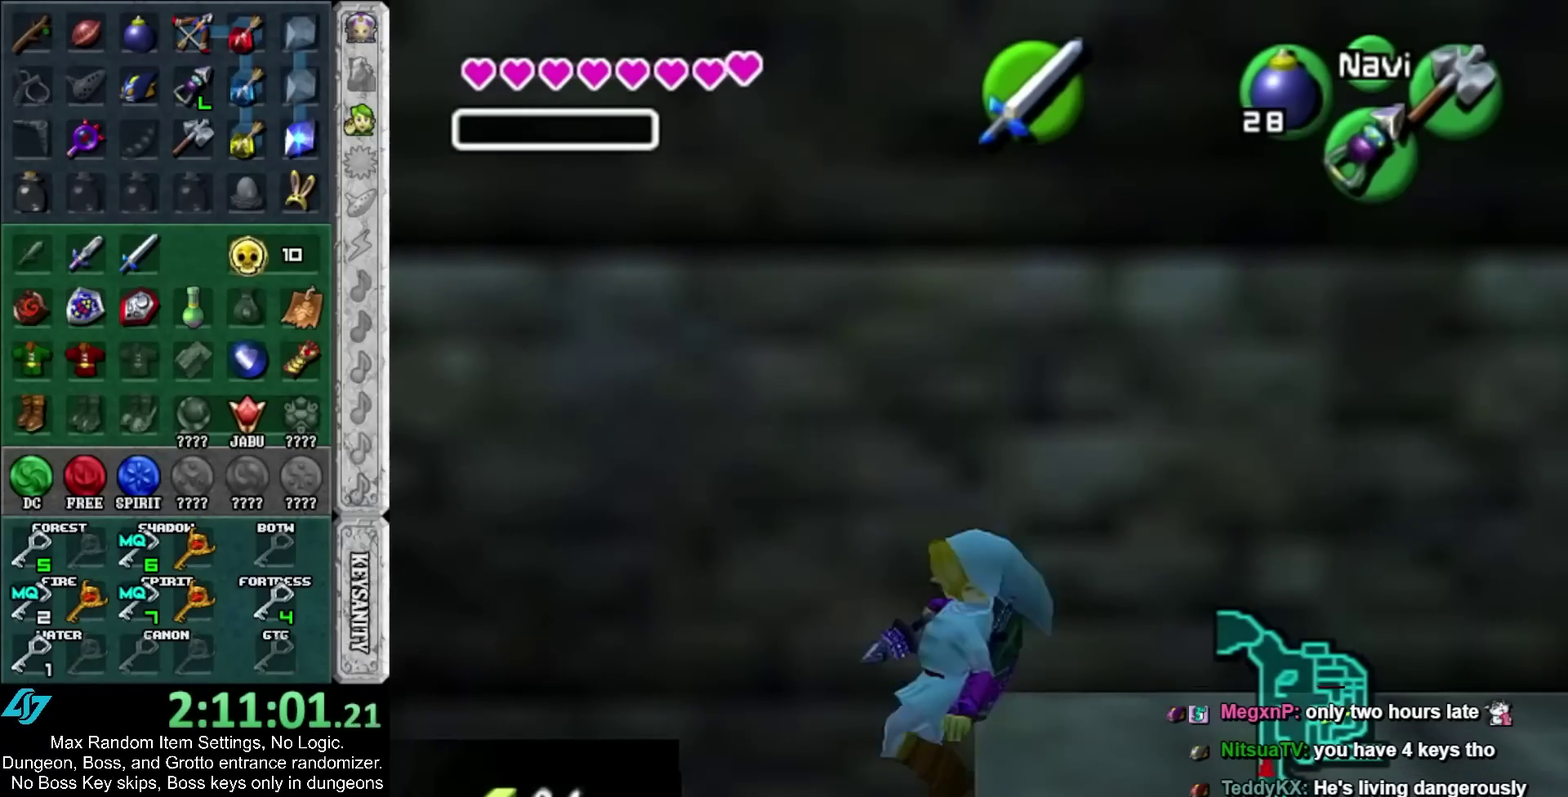
{"buttons": ["L1"], "left_stick": "center", "right_stick": "center", "events": [[350, "A", "down"], [483, "A", "up"]]}
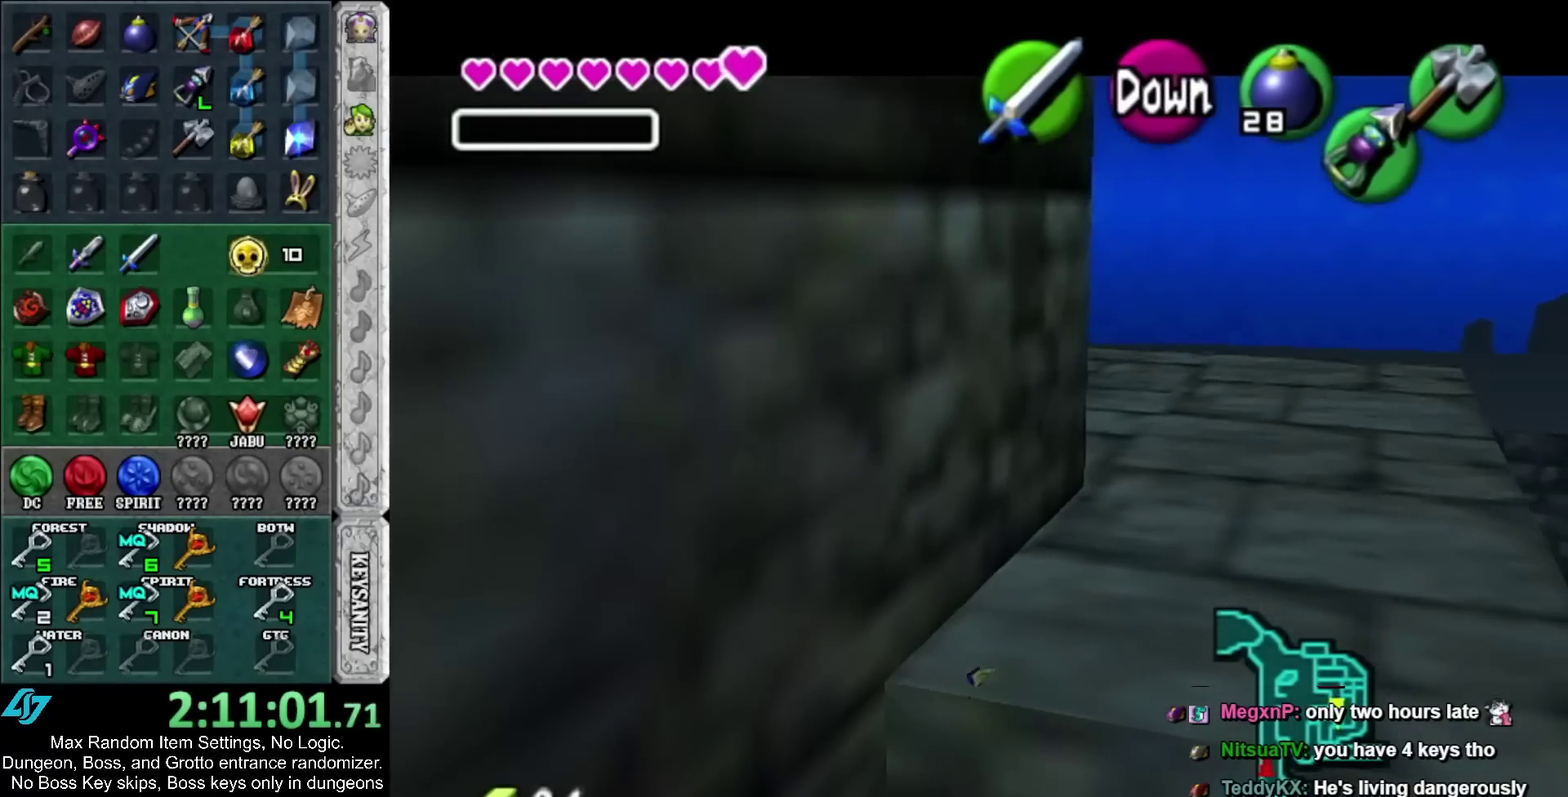
{"buttons": [], "left_stick": "center", "right_stick": "center", "events": [[367, "L1", "up"]]}
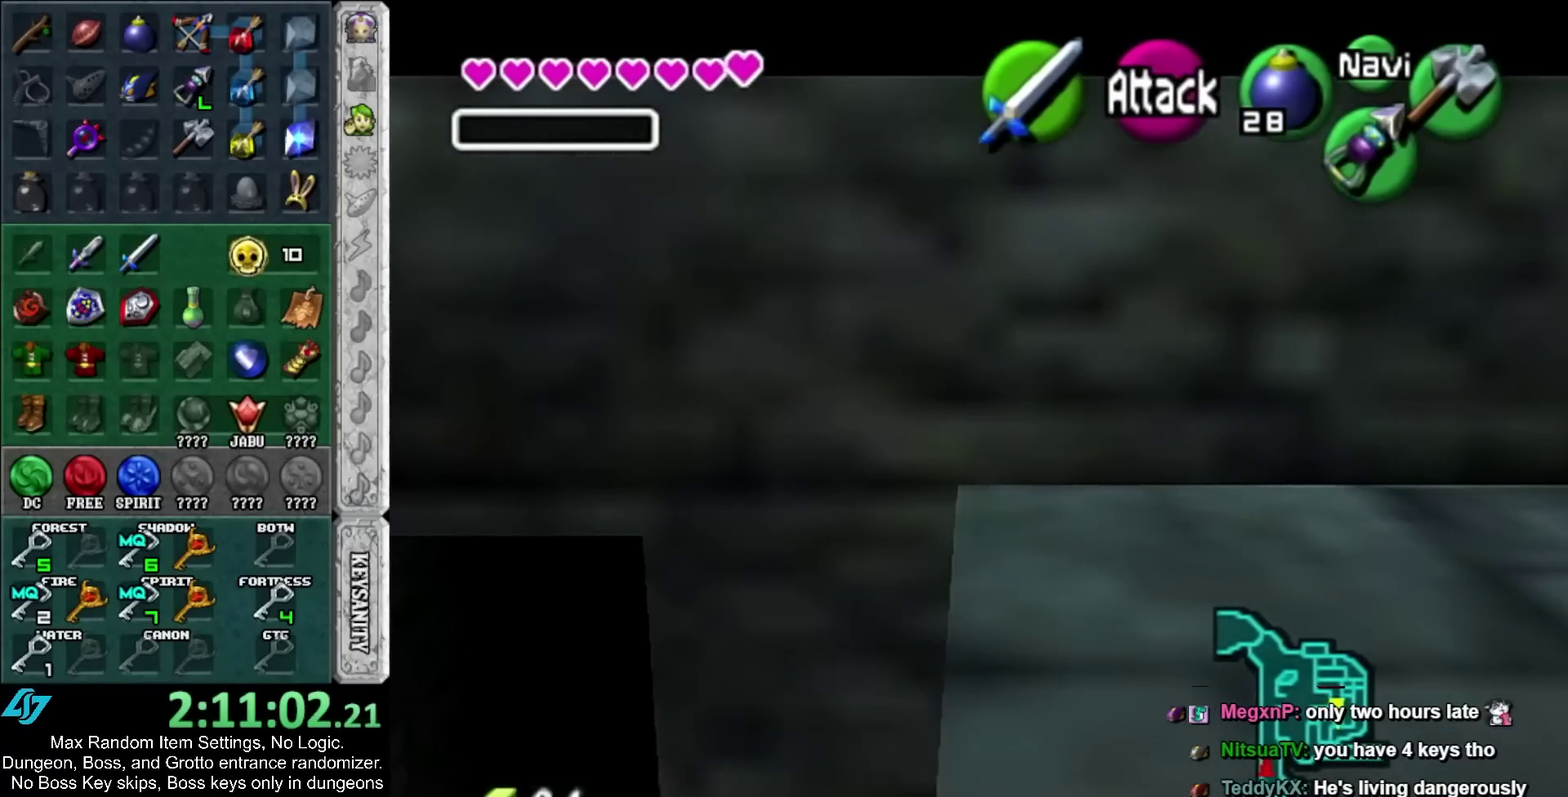
{"buttons": ["L1"], "left_stick": "center", "right_stick": "center", "events": [[100, "left_stick", "down"], [200, "left_stick", "center"], [350, "L1", "down"]]}
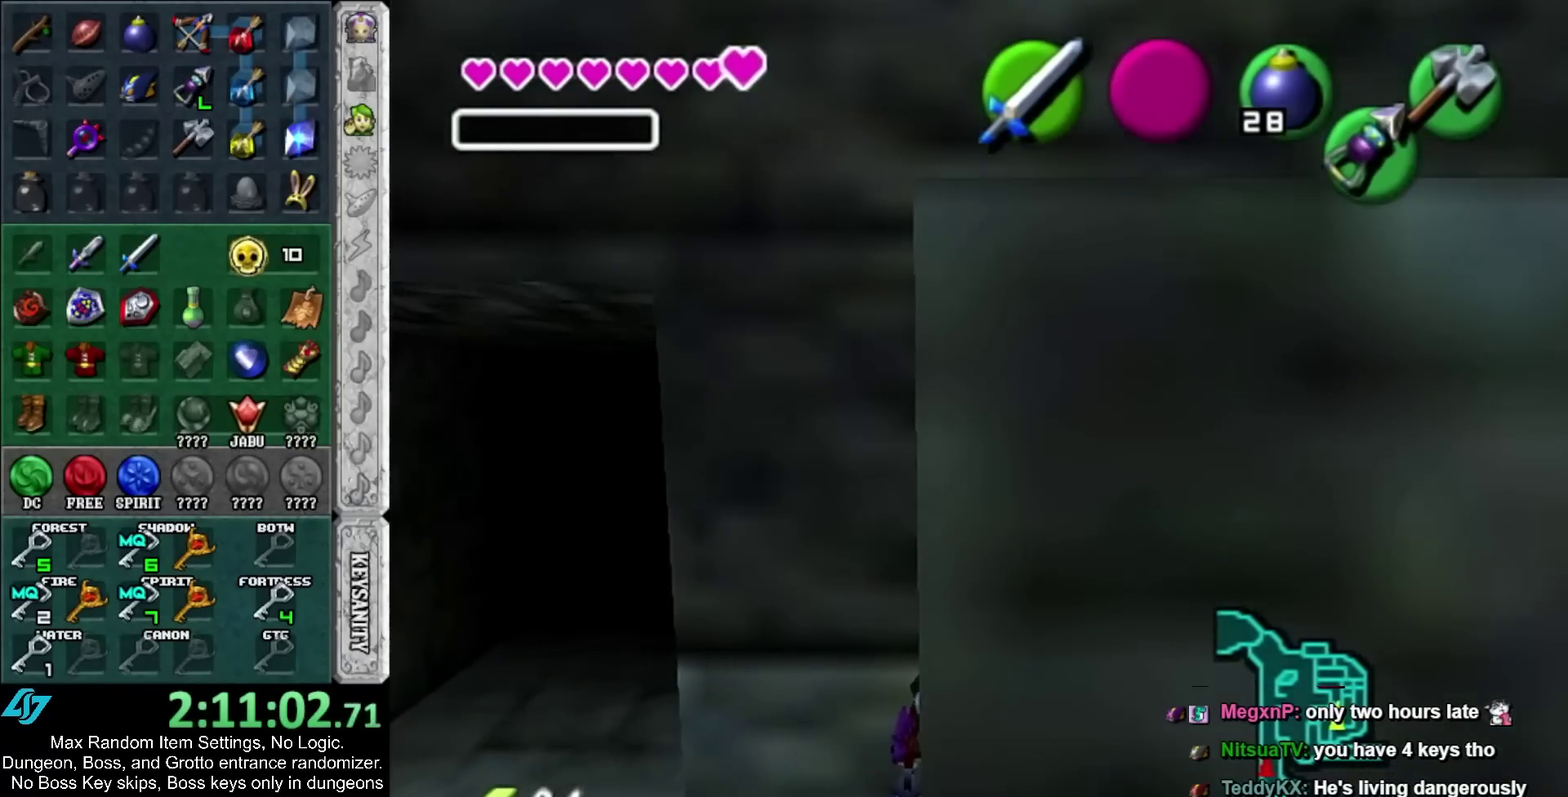
{"buttons": ["A", "L1"], "left_stick": "left", "right_stick": "center", "events": [[67, "left_stick", "left"], [117, "A", "down"], [233, "A", "up"], [267, "left_stick", "center"], [450, "left_stick", "left"], [483, "A", "down"]]}
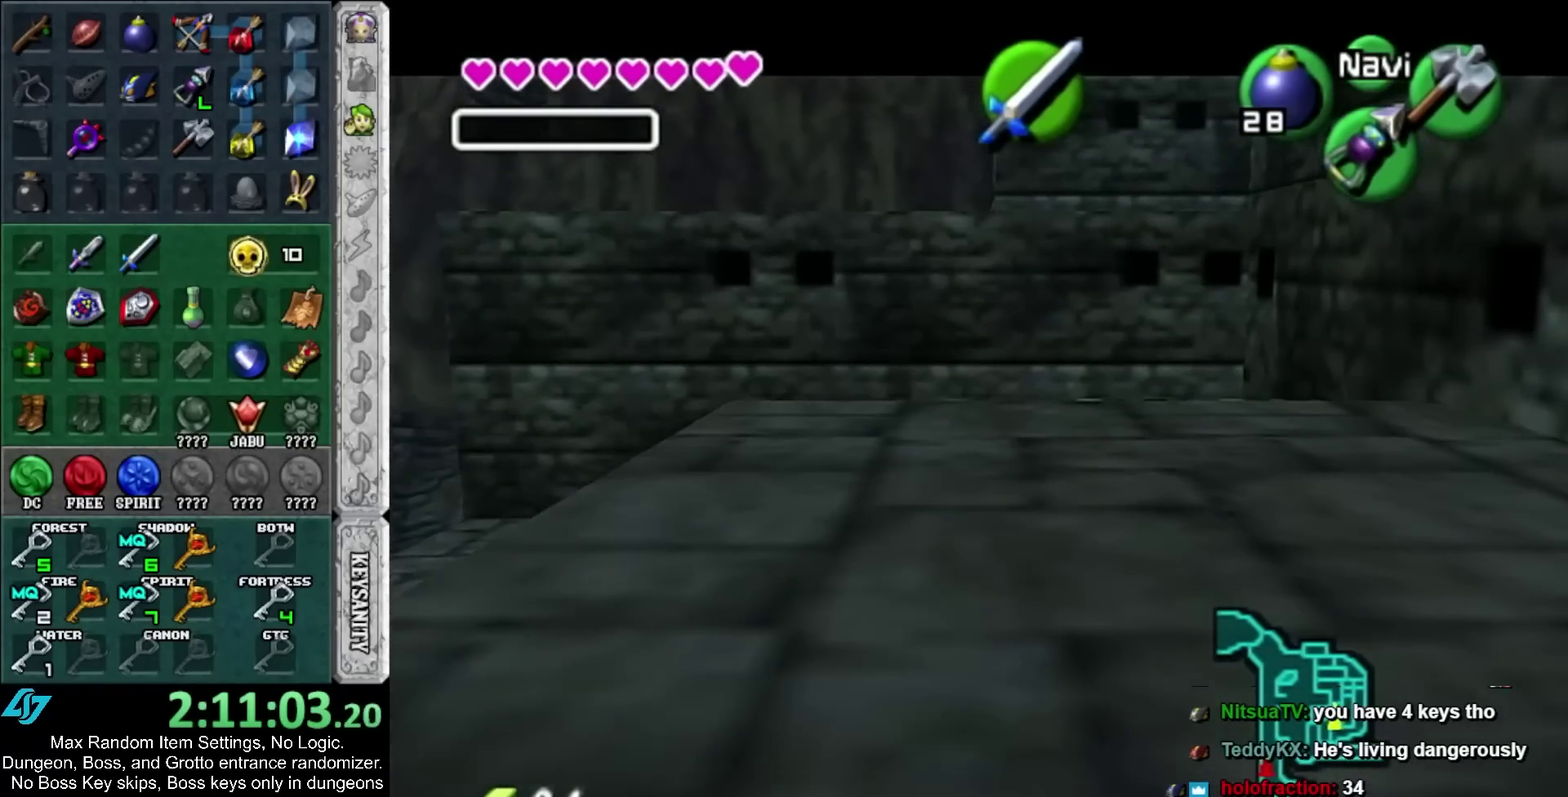
{"buttons": ["L1"], "left_stick": "center", "right_stick": "center", "events": [[117, "A", "up"], [167, "left_stick", "center"]]}
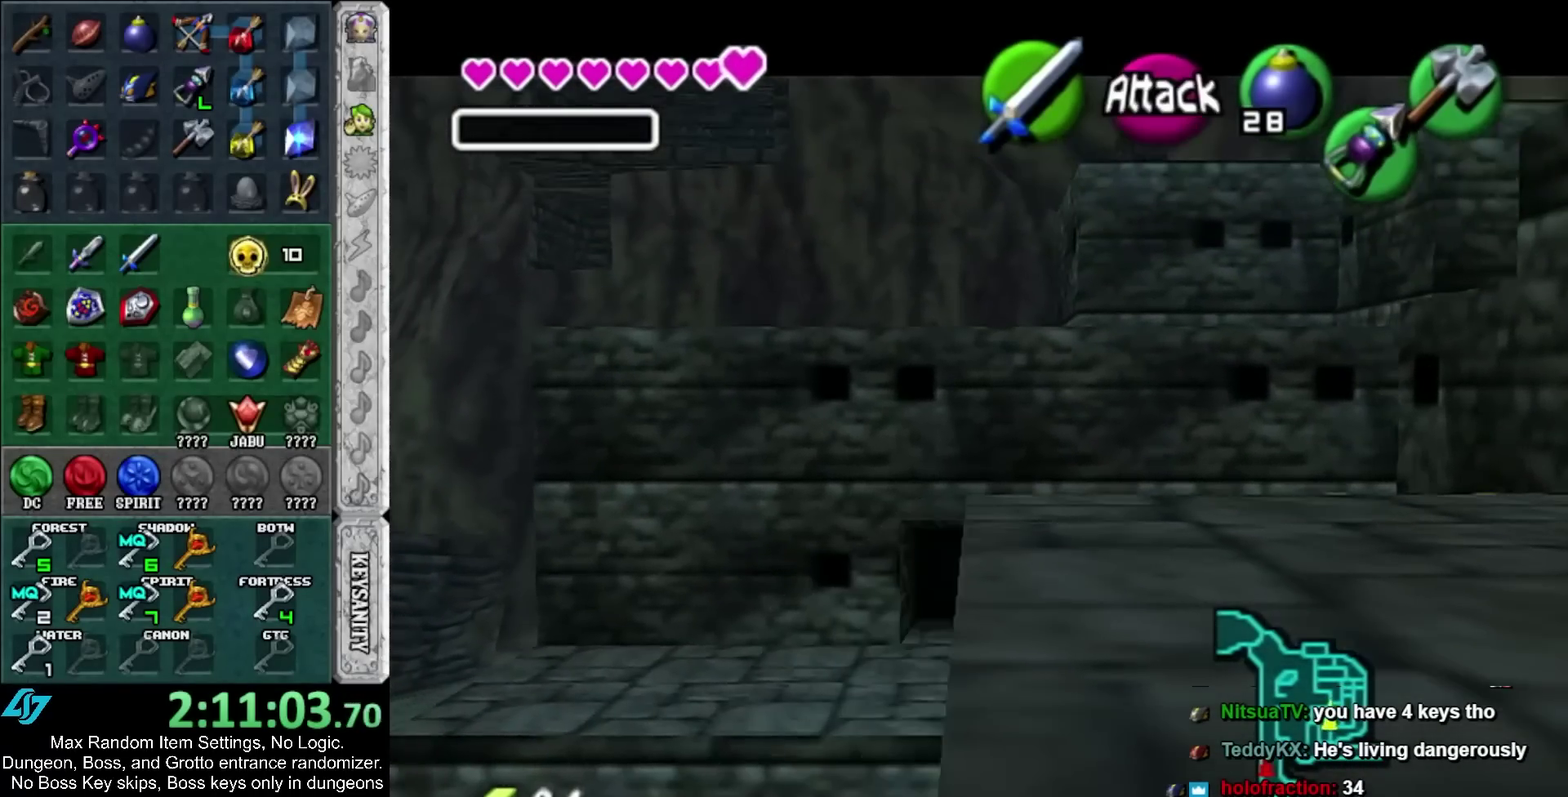
{"buttons": ["L1"], "left_stick": "center", "right_stick": "center", "events": []}
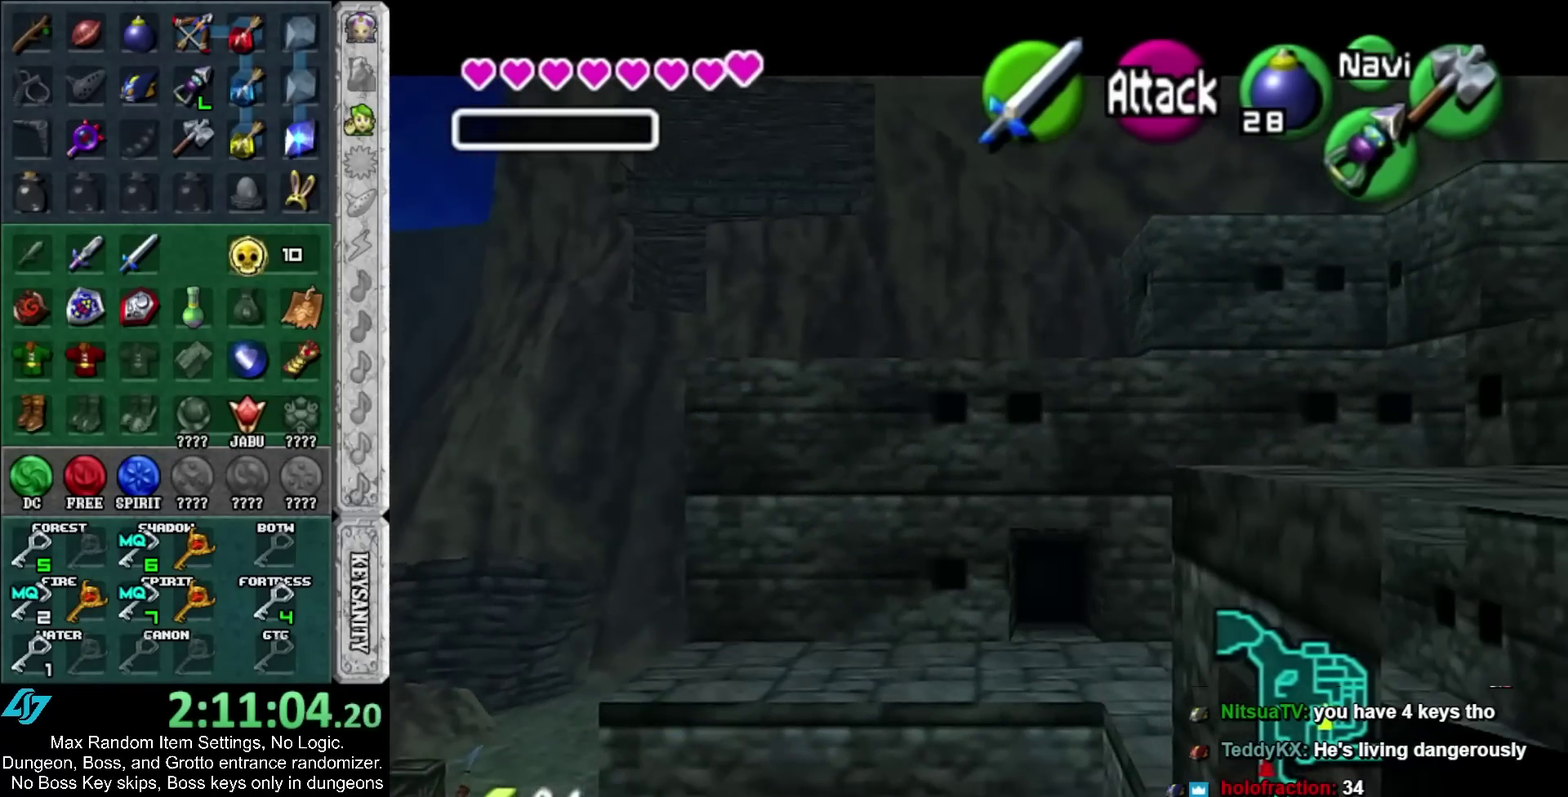
{"buttons": ["L1"], "left_stick": "center", "right_stick": "center", "events": [[67, "left_stick", "right"], [100, "A", "down"], [233, "A", "up"], [267, "left_stick", "center"]]}
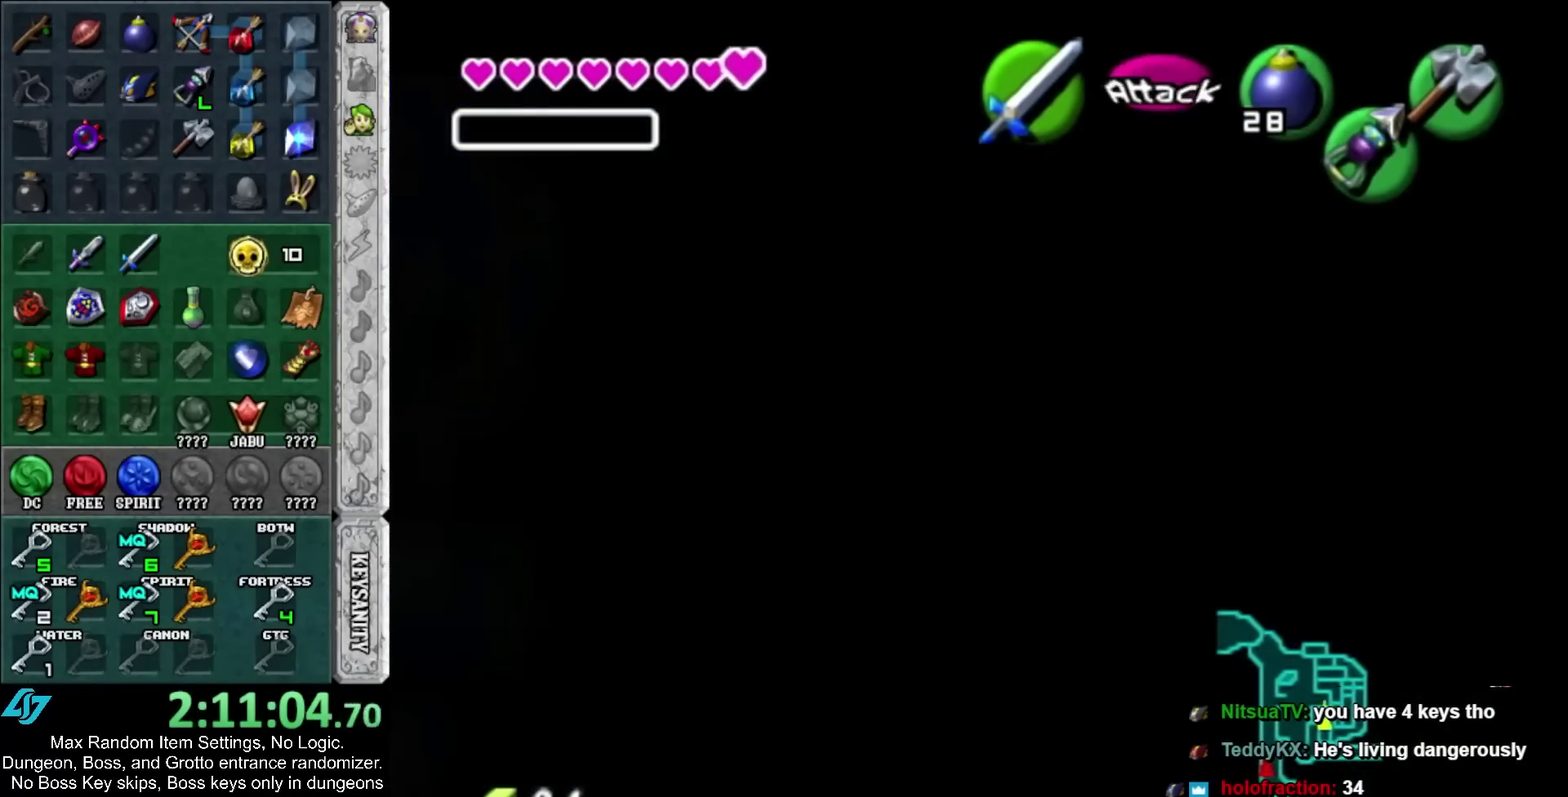
{"buttons": [], "left_stick": "center", "right_stick": "center", "events": [[83, "A", "down"], [233, "A", "up"], [233, "L1", "up"]]}
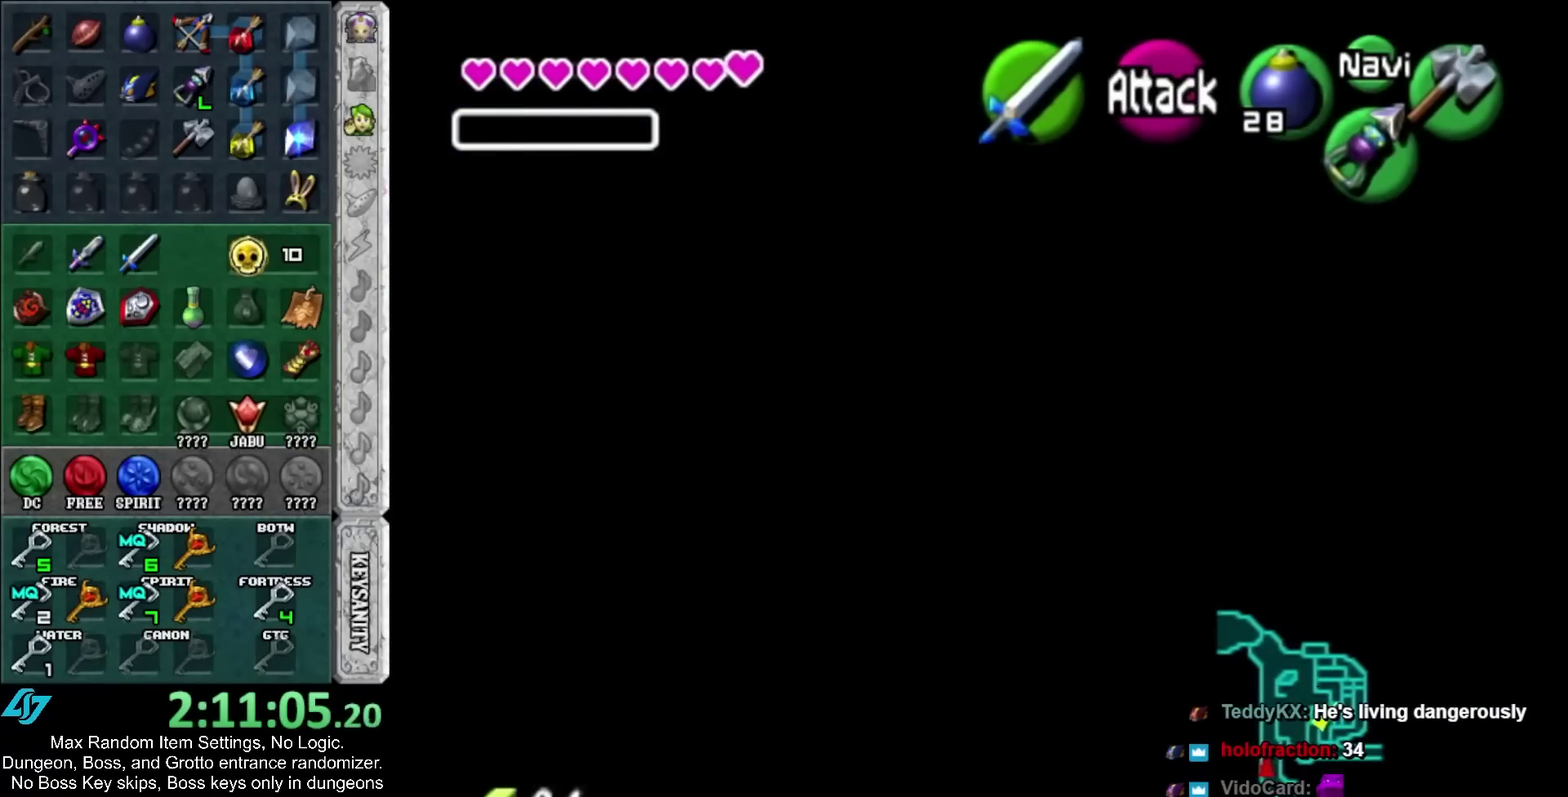
{"buttons": ["L1"], "left_stick": "down", "right_stick": "center", "events": [[17, "L1", "down"], [150, "left_stick", "down"]]}
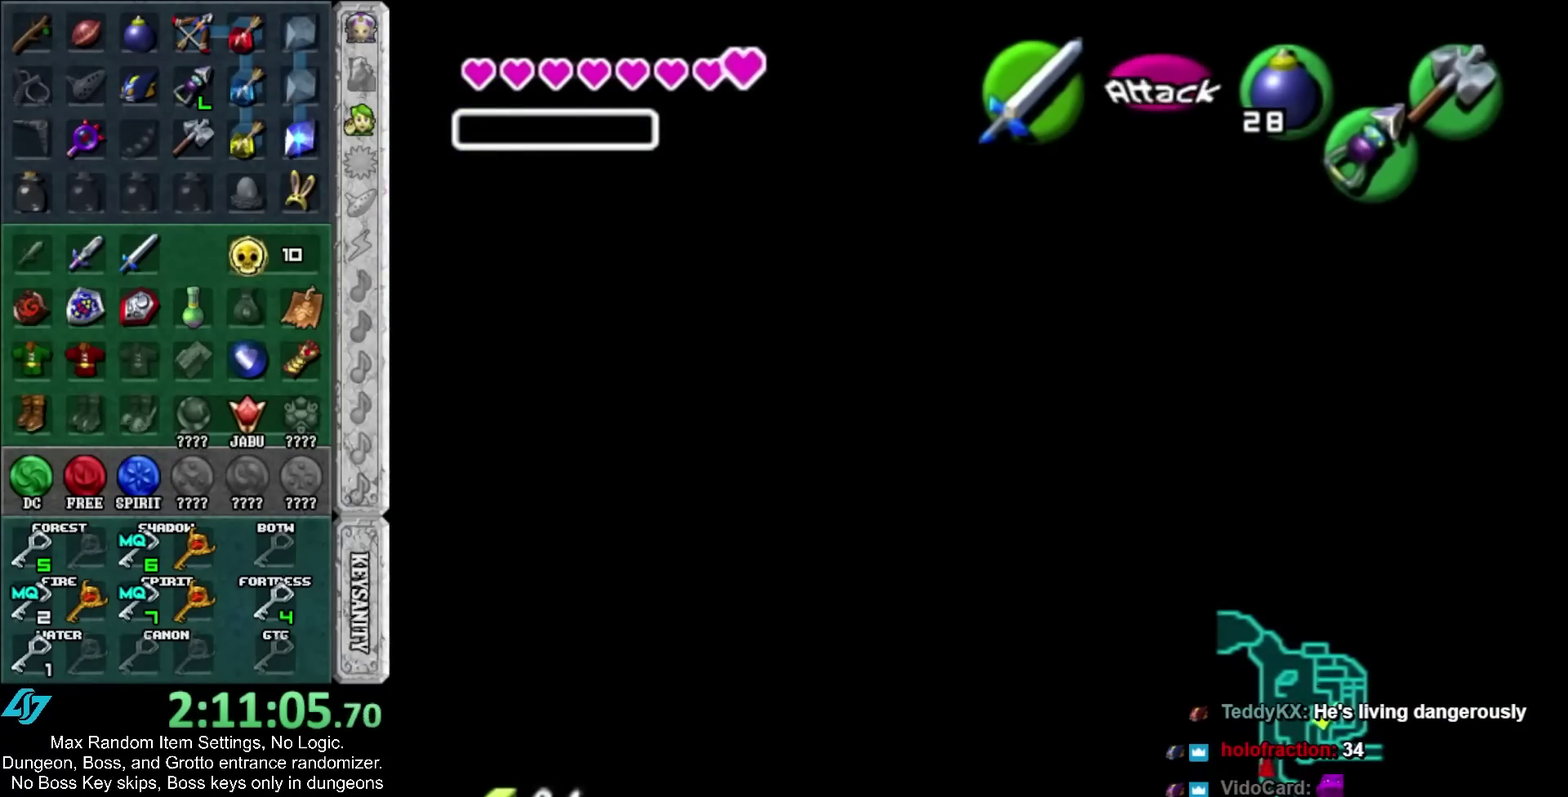
{"buttons": ["L1"], "left_stick": "down", "right_stick": "center", "events": [[167, "SELECT", "down"], [300, "SELECT", "up"]]}
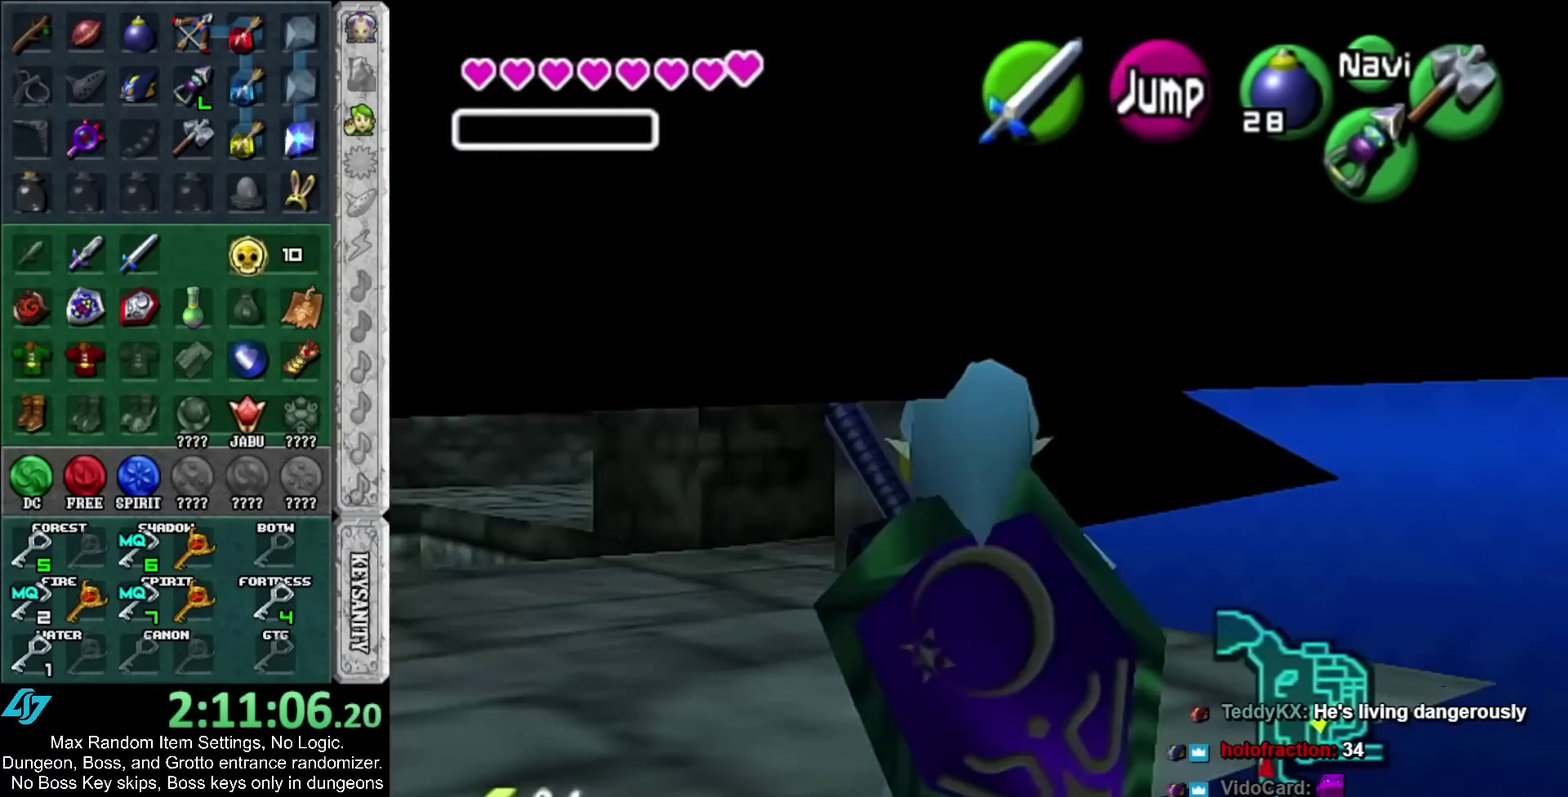
{"buttons": ["L1"], "left_stick": "down", "right_stick": "center", "events": []}
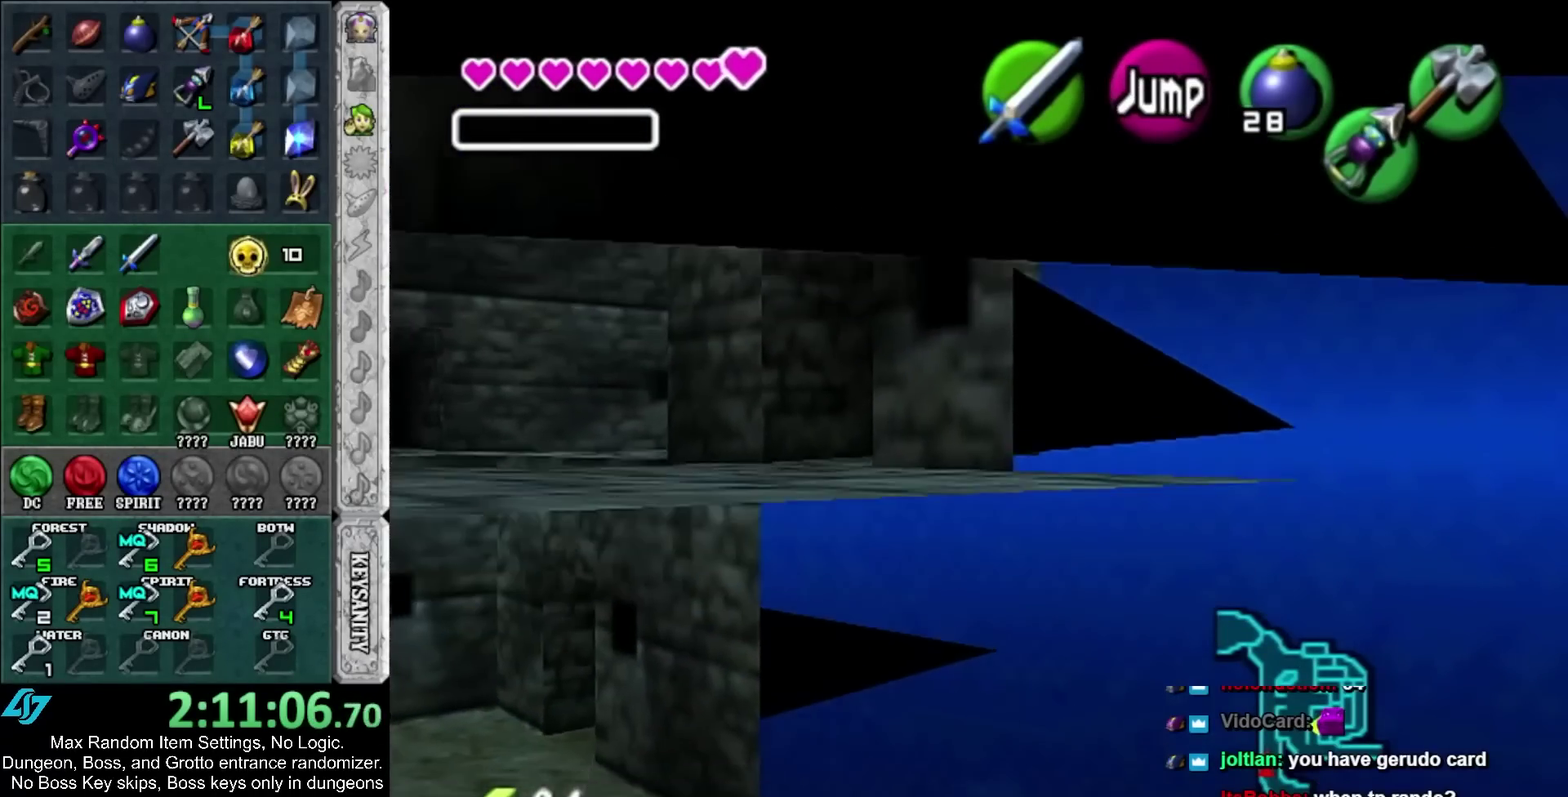
{"buttons": ["L1"], "left_stick": "down", "right_stick": "center", "events": []}
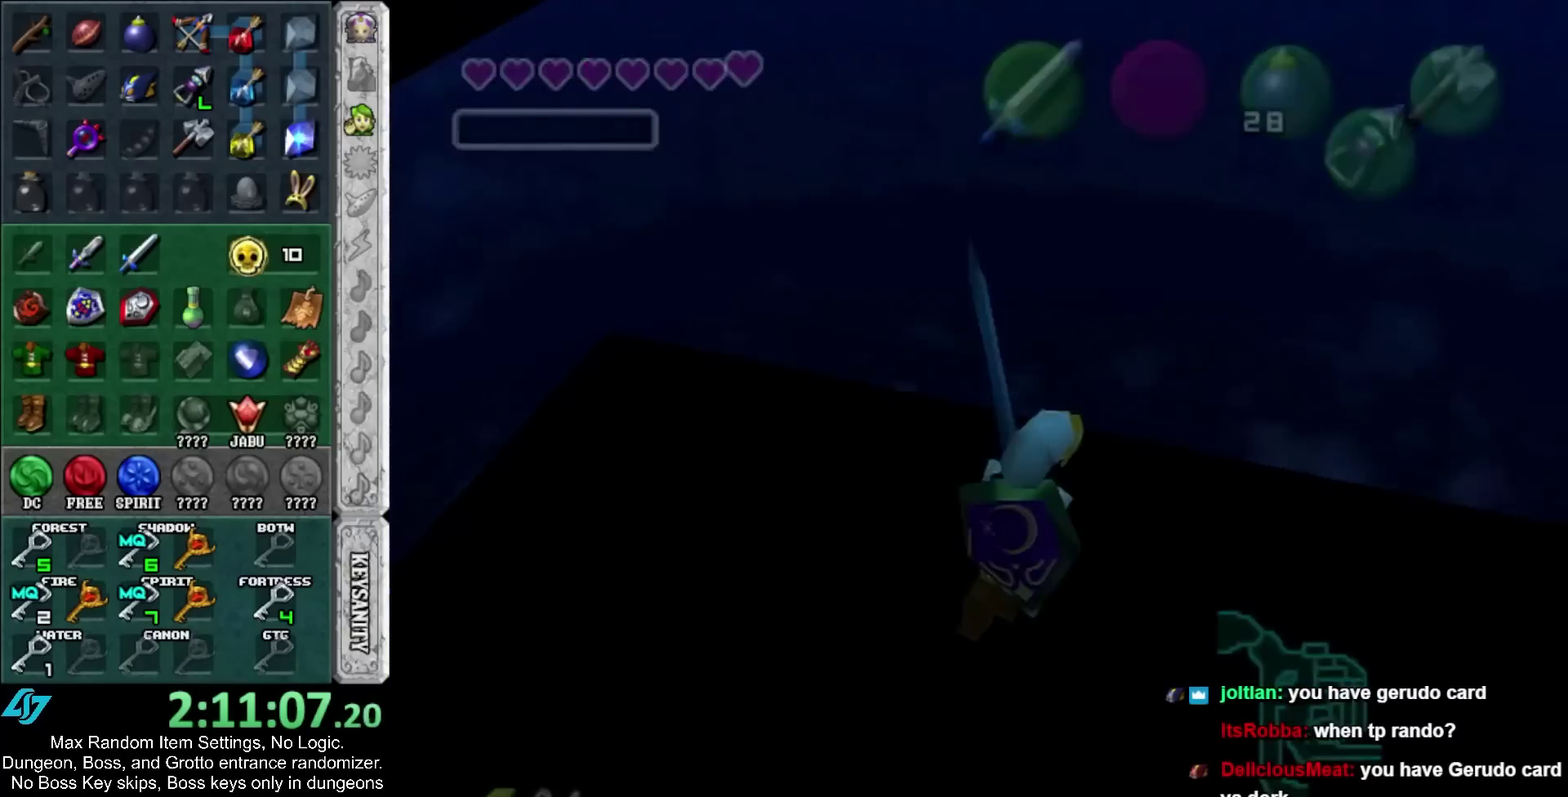
{"buttons": [], "left_stick": "up", "right_stick": "center", "events": [[50, "L1", "up"], [83, "left_stick", "center"], [450, "left_stick", "up"]]}
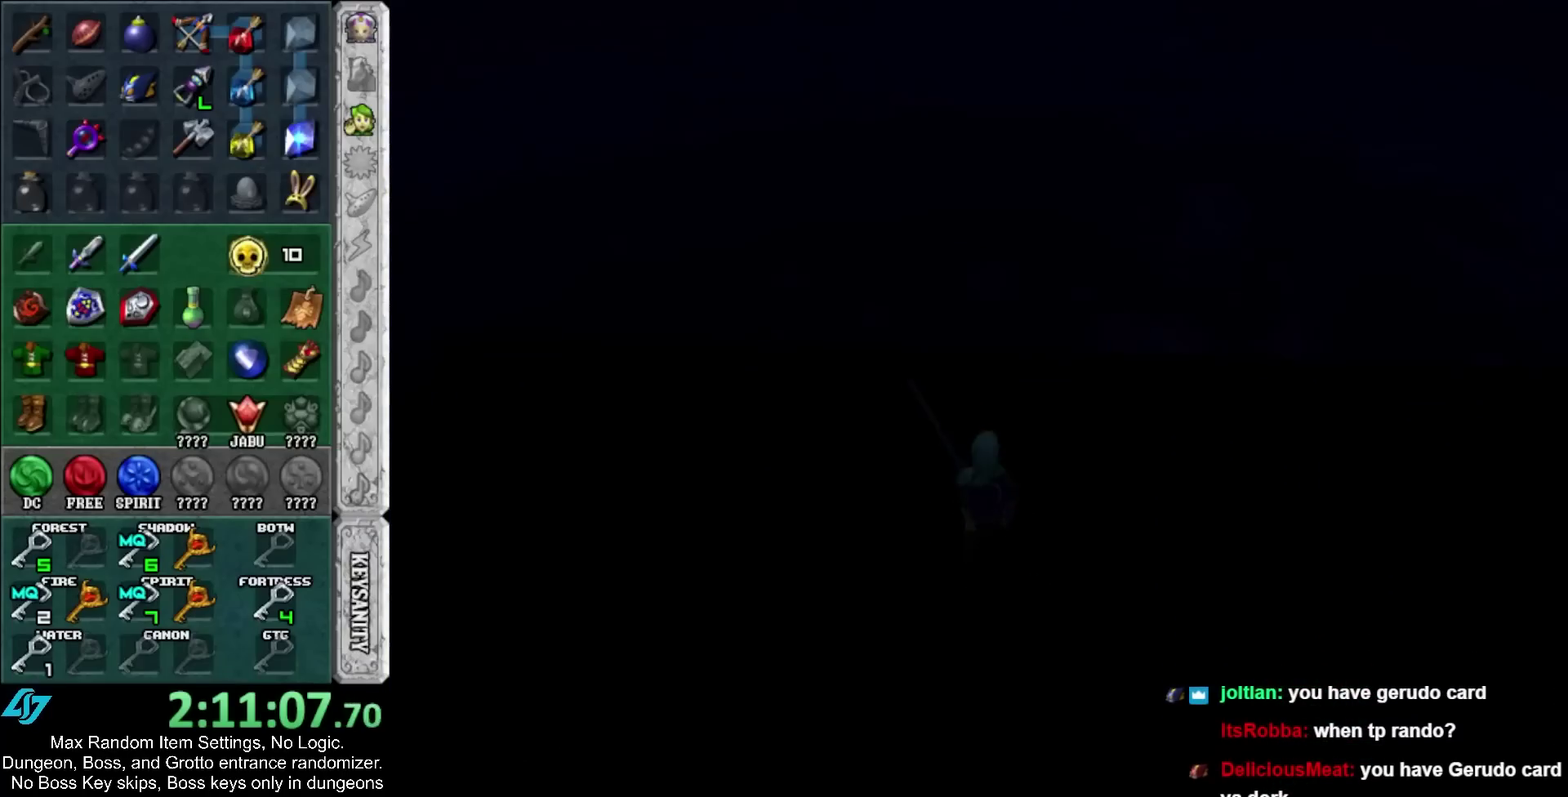
{"buttons": [], "left_stick": "up", "right_stick": "center", "events": []}
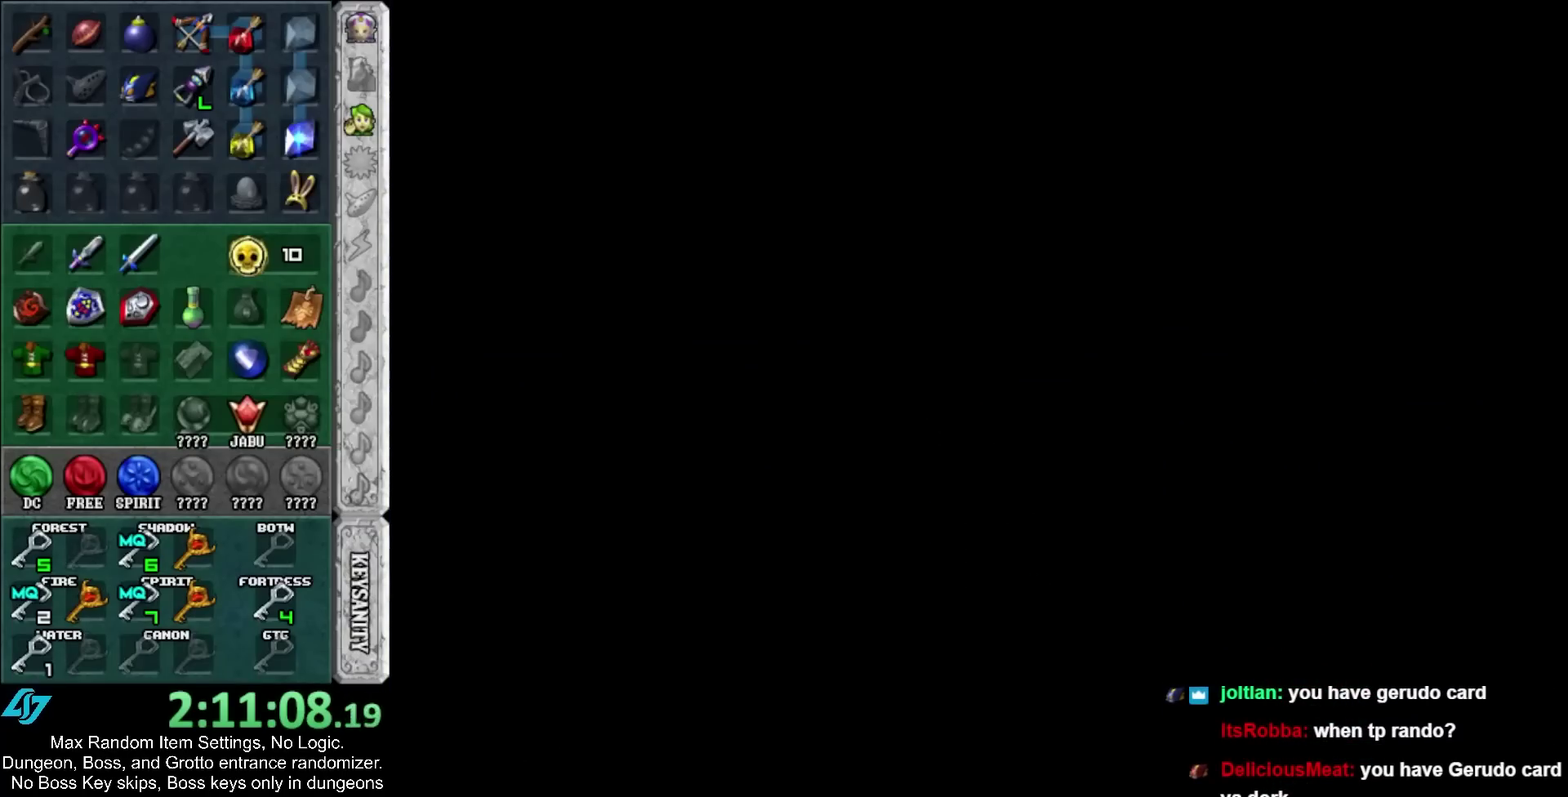
{"buttons": [], "left_stick": "up", "right_stick": "center", "events": []}
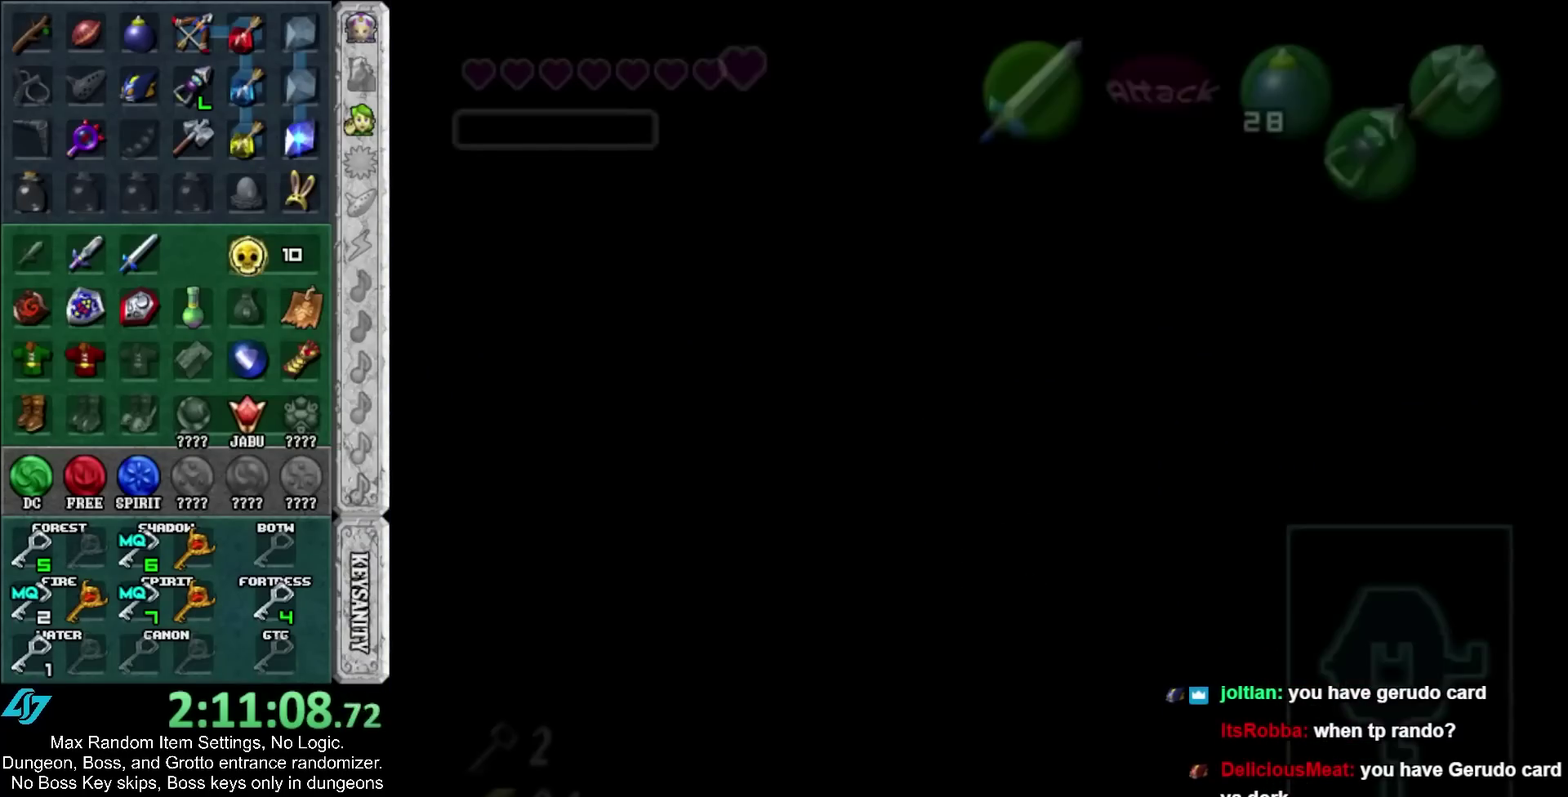
{"buttons": [], "left_stick": "up", "right_stick": "center", "events": []}
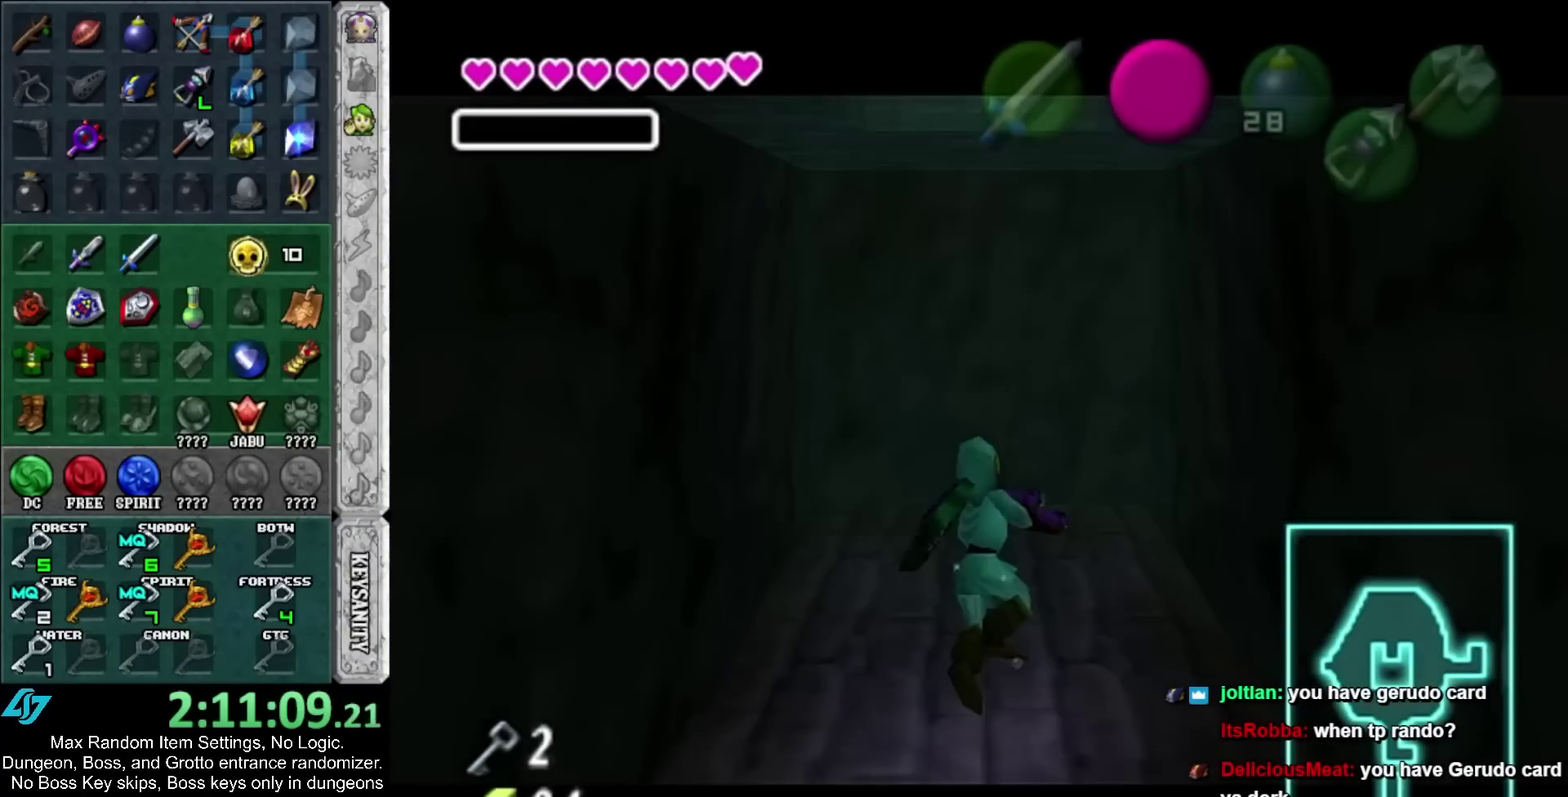
{"buttons": [], "left_stick": "down", "right_stick": "center", "events": [[167, "left_stick", "center"], [283, "left_stick", "down"]]}
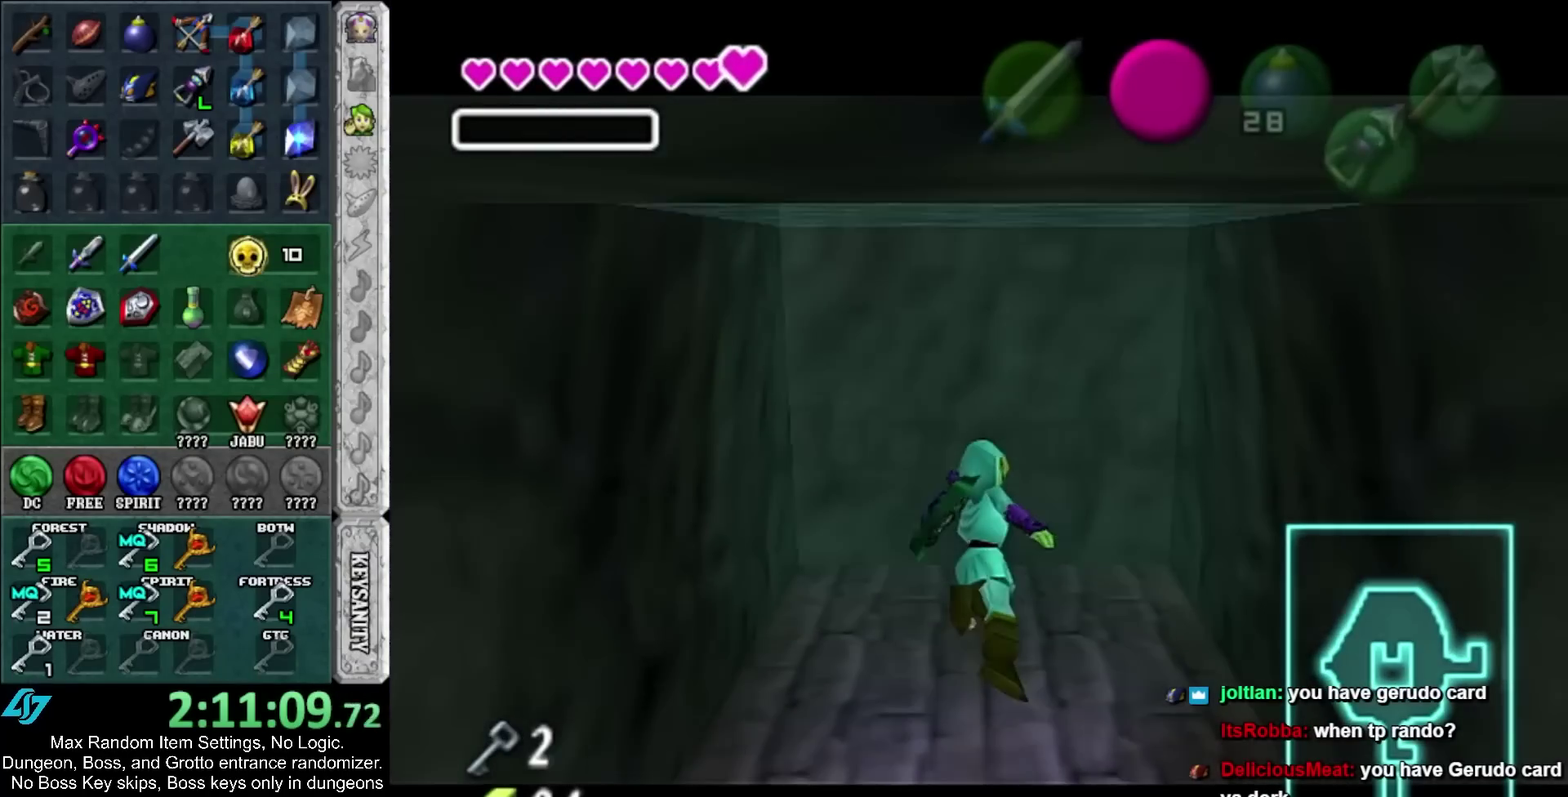
{"buttons": [], "left_stick": "down", "right_stick": "center", "events": []}
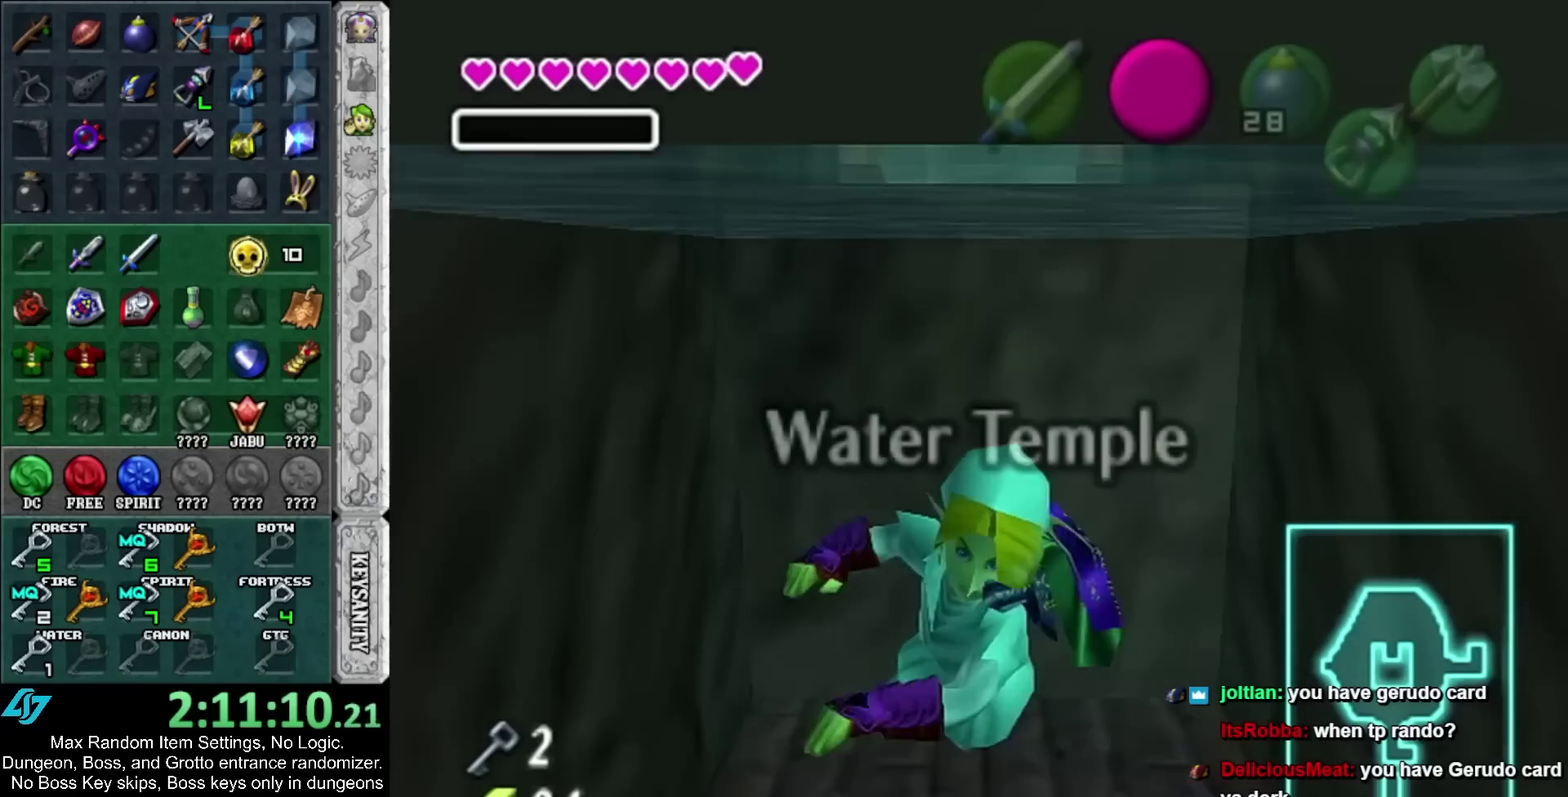
{"buttons": ["L1"], "left_stick": "center", "right_stick": "center", "events": [[433, "L1", "down"], [467, "left_stick", "center"]]}
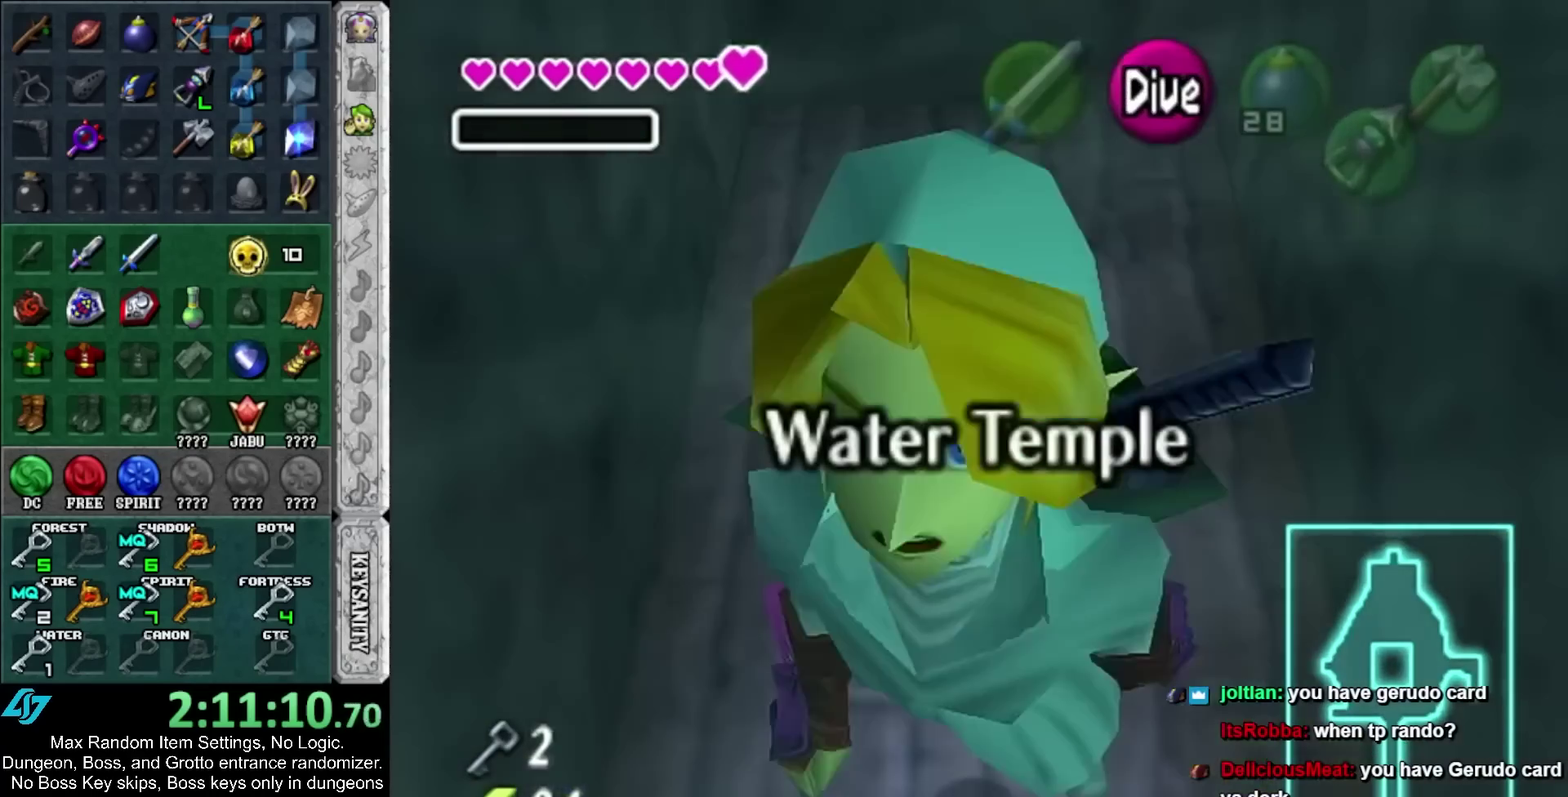
{"buttons": [], "left_stick": "up", "right_stick": "center", "events": [[100, "L1", "up"], [183, "left_stick", "up"]]}
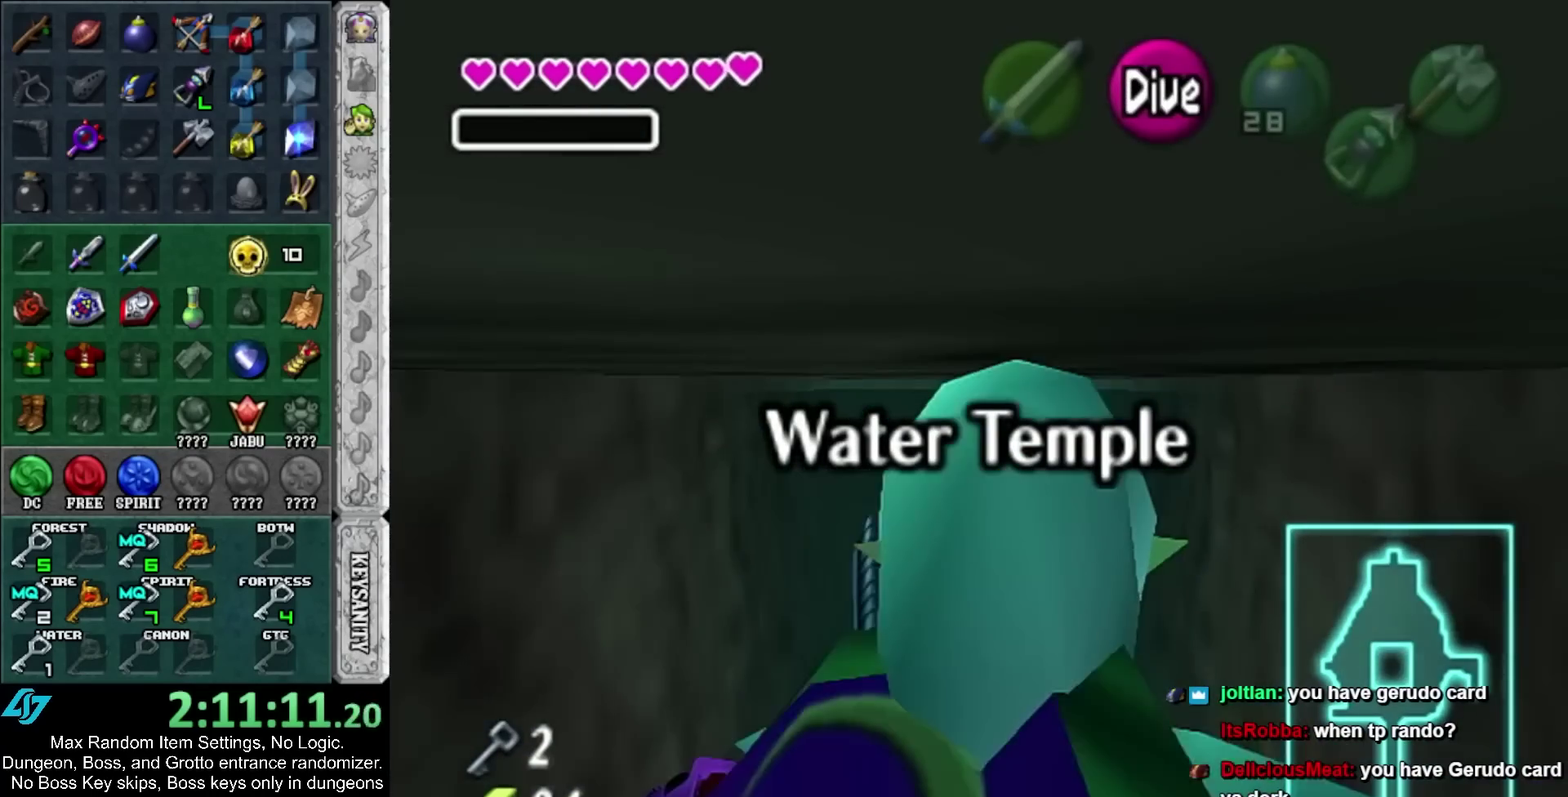
{"buttons": [], "left_stick": "up", "right_stick": "center", "events": []}
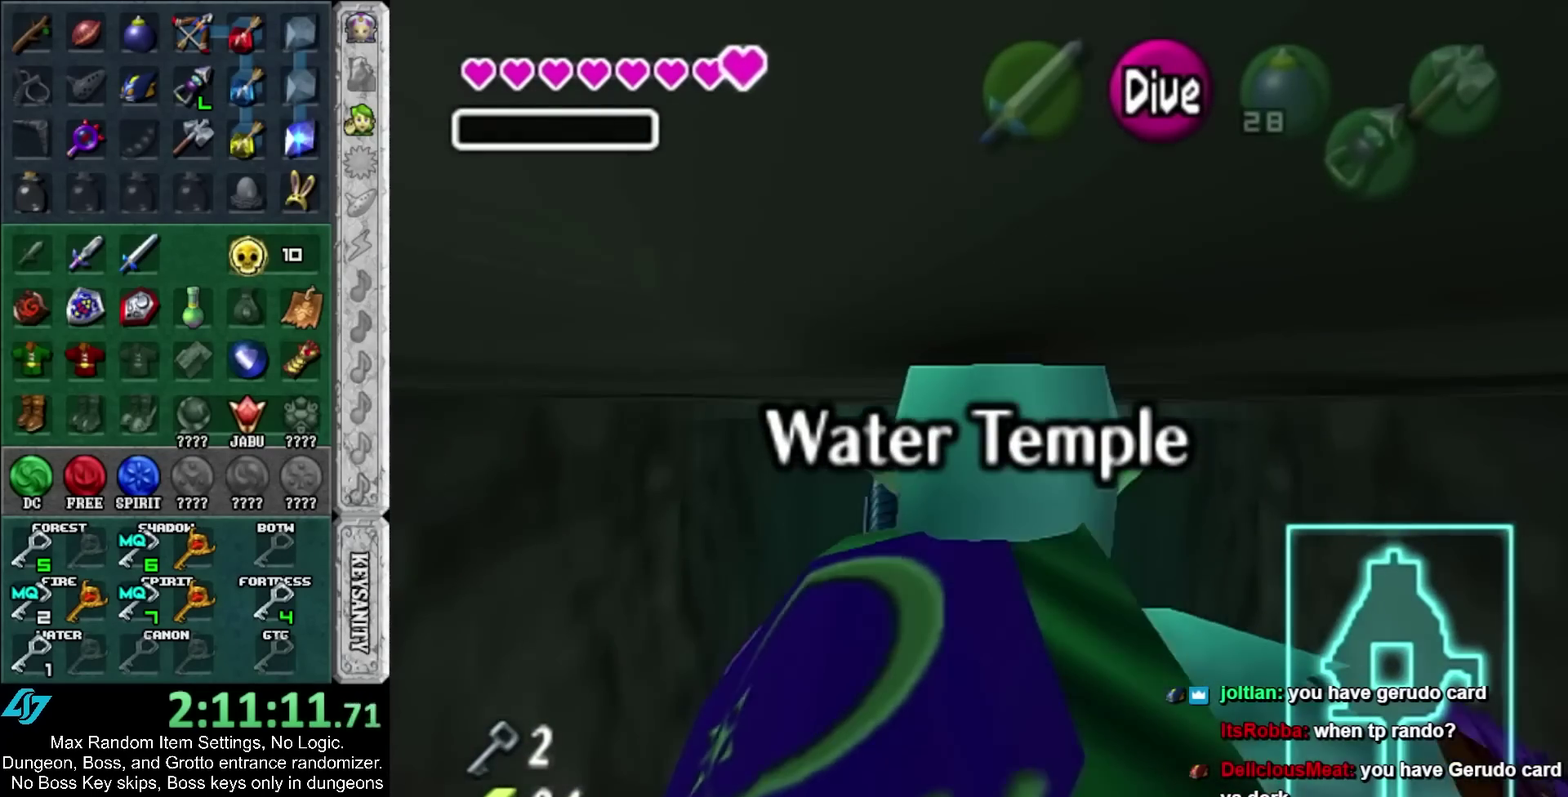
{"buttons": [], "left_stick": "up", "right_stick": "center", "events": []}
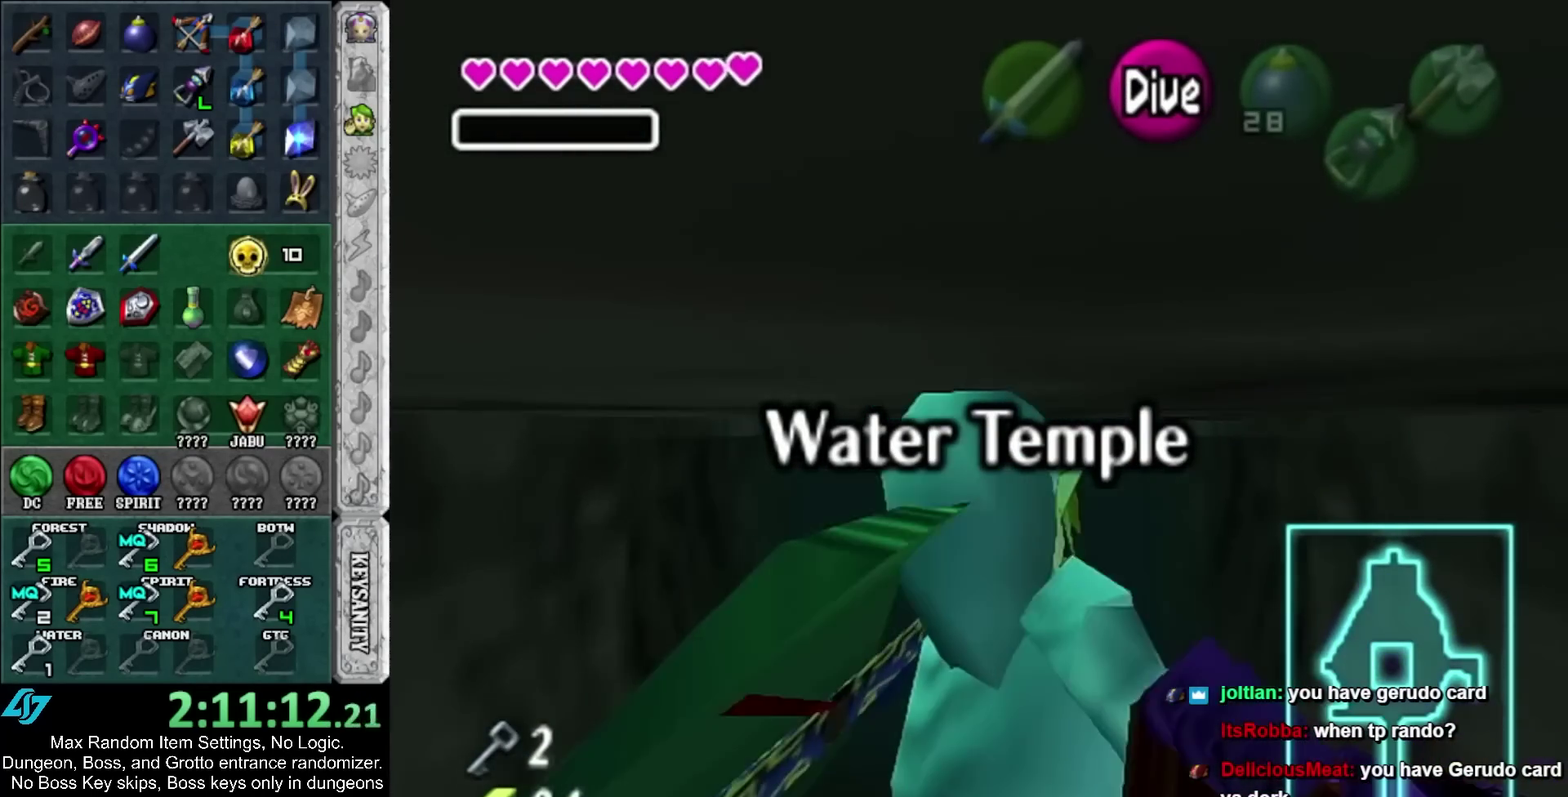
{"buttons": [], "left_stick": "up", "right_stick": "center", "events": []}
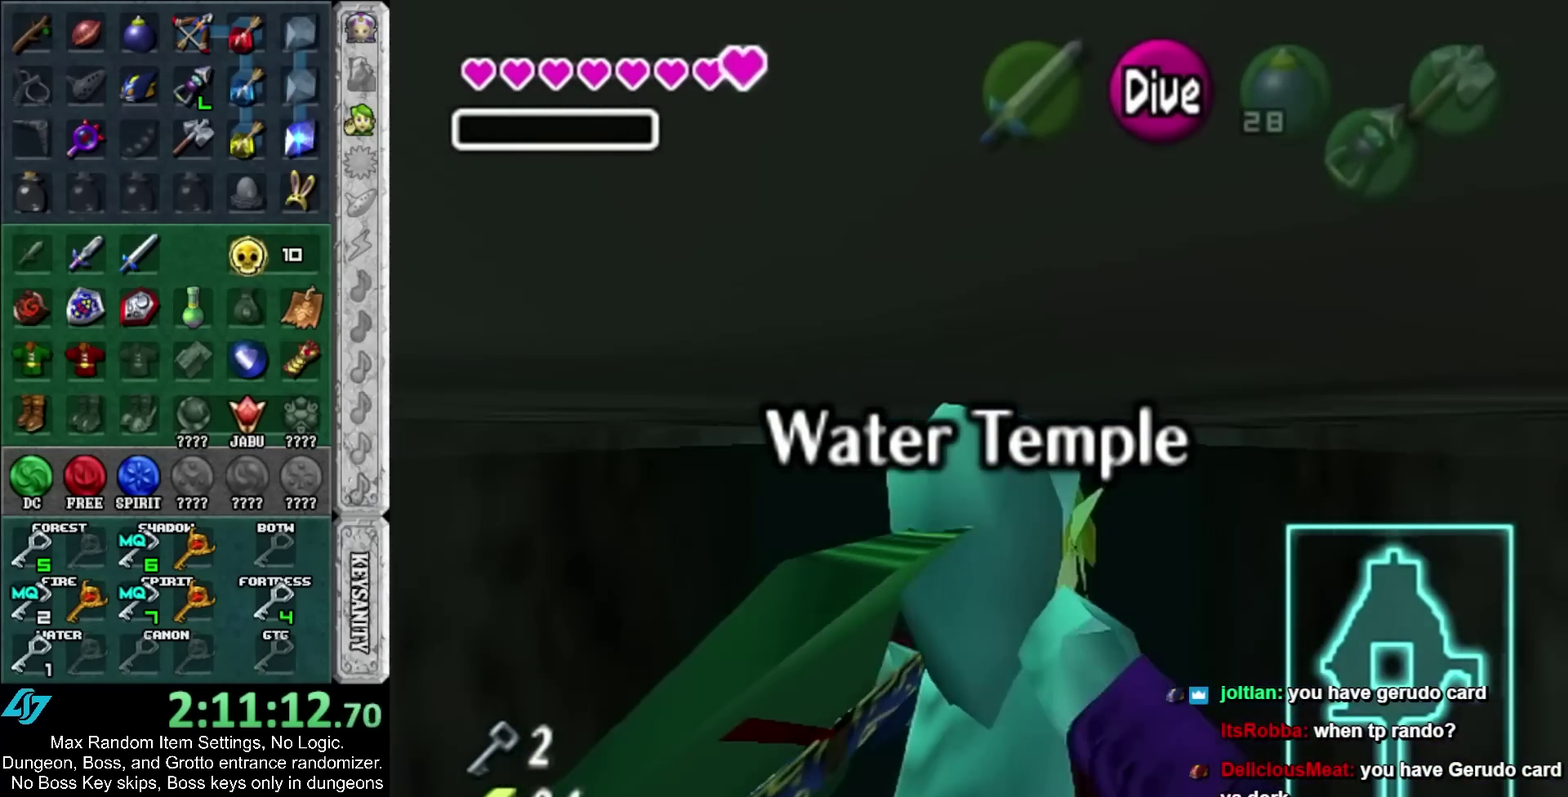
{"buttons": [], "left_stick": "up", "right_stick": "center", "events": []}
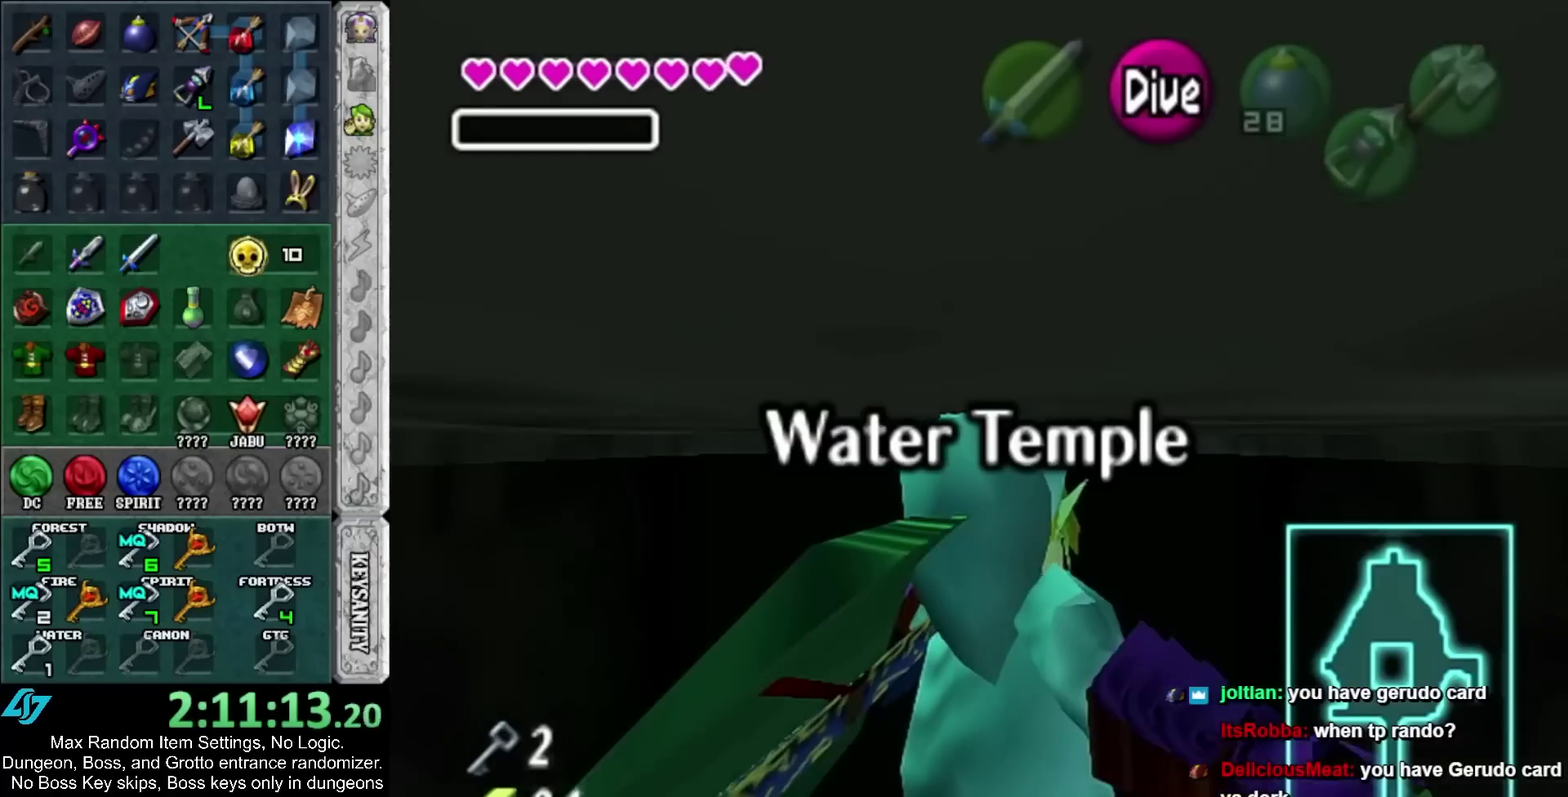
{"buttons": [], "left_stick": "up", "right_stick": "center", "events": []}